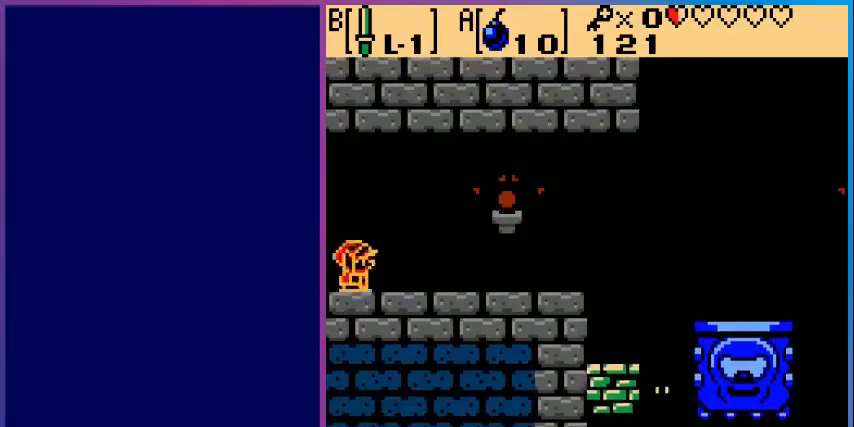
Gameplay with a controller (Nintendo layout); each line is a JSON object with the inputs held at the frame after it. "events" lists button and stick changes between this image and that frame as [ms after this image, input, new state], when the widget could be followed in between. Not read: L3 R3.
{"buttons": ["DPAD_RIGHT"], "events": [[400, "DPAD_RIGHT", "down"]]}
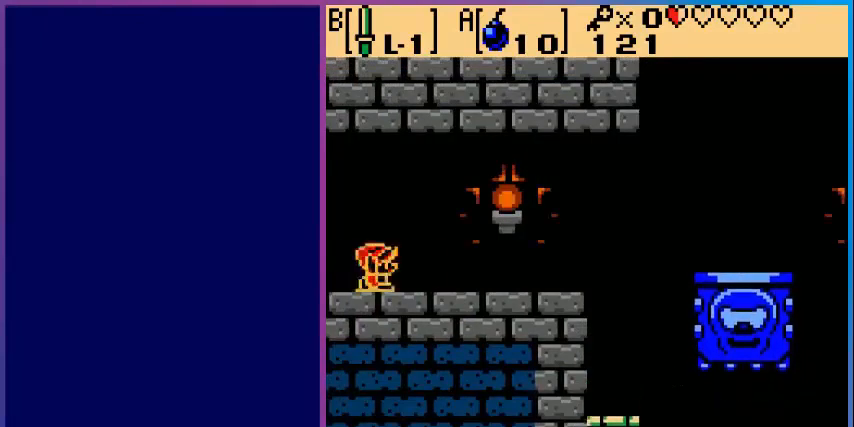
{"buttons": ["DPAD_RIGHT"], "events": []}
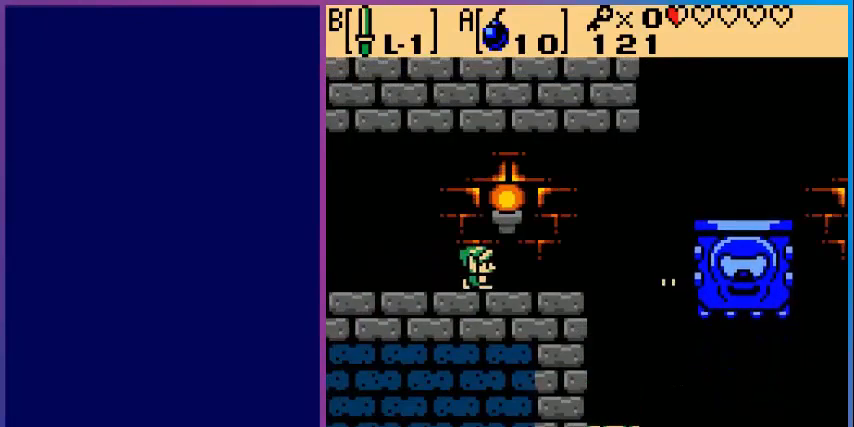
{"buttons": ["B"], "events": [[440, "B", "down"], [480, "DPAD_RIGHT", "up"]]}
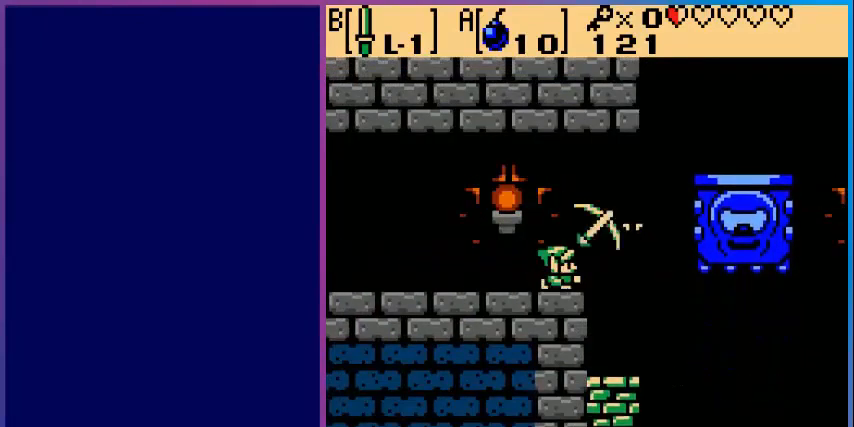
{"buttons": ["DPAD_RIGHT"], "events": [[80, "B", "up"], [160, "DPAD_RIGHT", "down"]]}
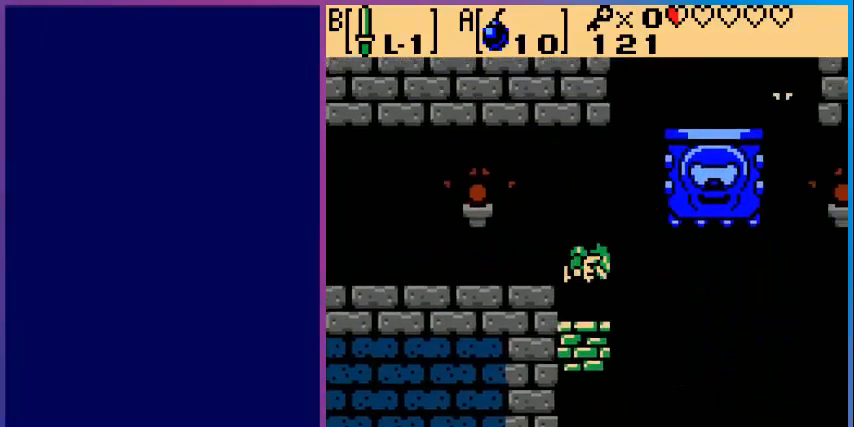
{"buttons": ["DPAD_LEFT"], "events": [[320, "DPAD_LEFT", "down"], [320, "DPAD_RIGHT", "up"]]}
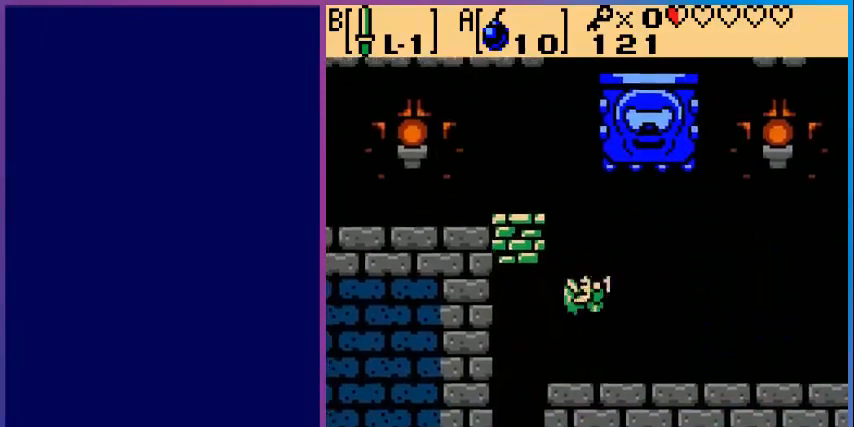
{"buttons": [], "events": [[200, "DPAD_LEFT", "up"]]}
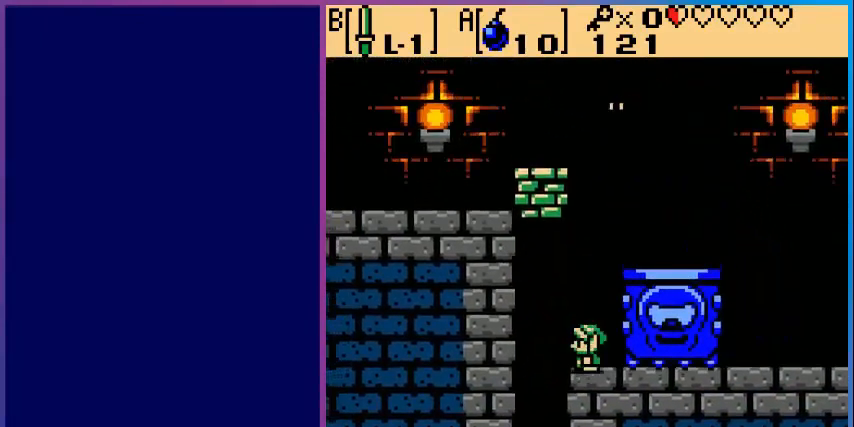
{"buttons": ["B"], "events": [[360, "DPAD_UP", "down"], [440, "DPAD_UP", "up"], [480, "B", "down"]]}
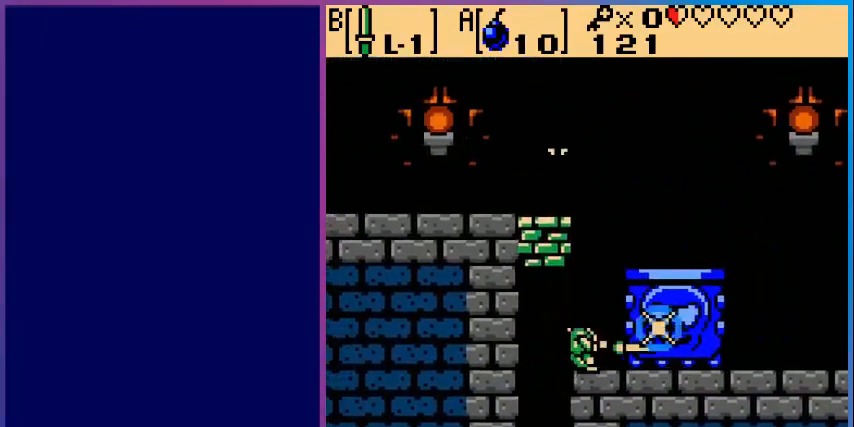
{"buttons": [], "events": [[80, "B", "up"], [160, "B", "down"], [280, "B", "up"], [360, "B", "down"], [440, "B", "up"]]}
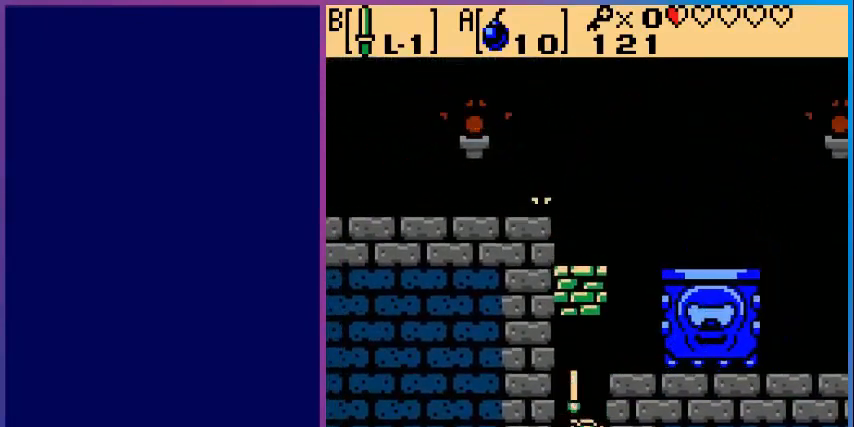
{"buttons": [], "events": []}
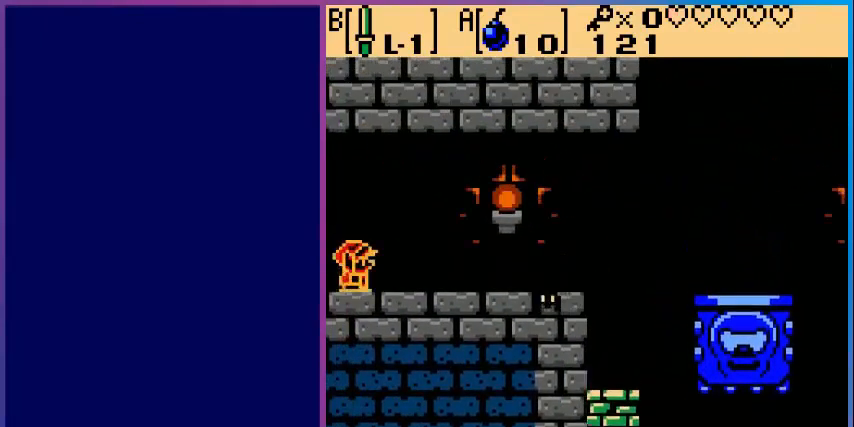
{"buttons": [], "events": []}
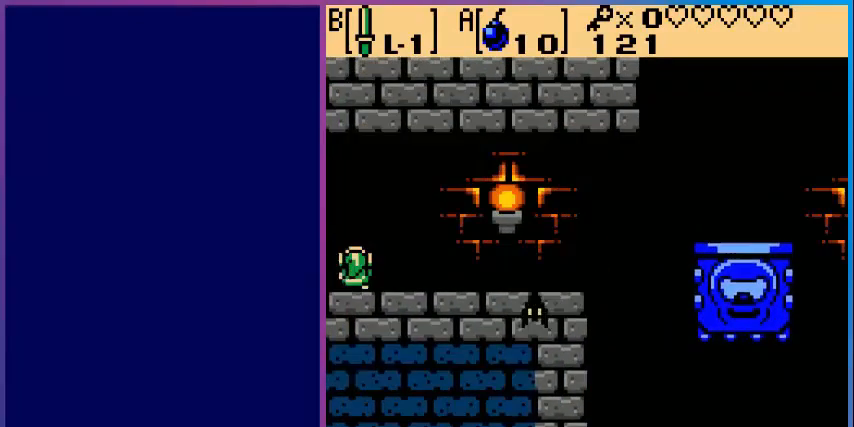
{"buttons": [], "events": []}
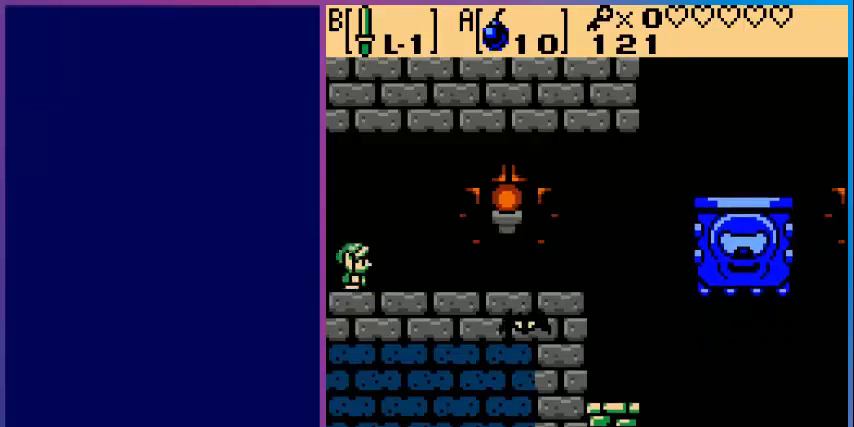
{"buttons": [], "events": []}
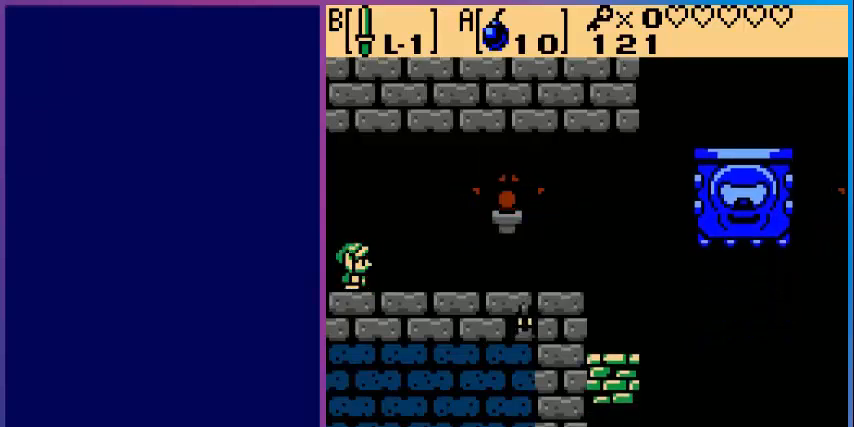
{"buttons": [], "events": []}
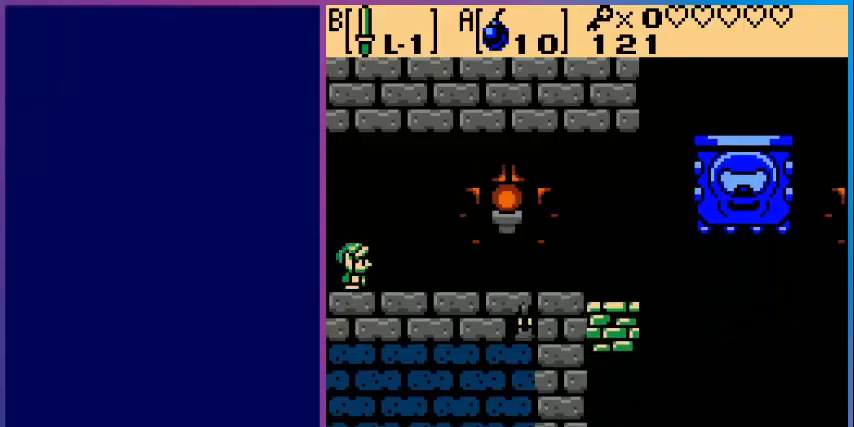
{"buttons": [], "events": []}
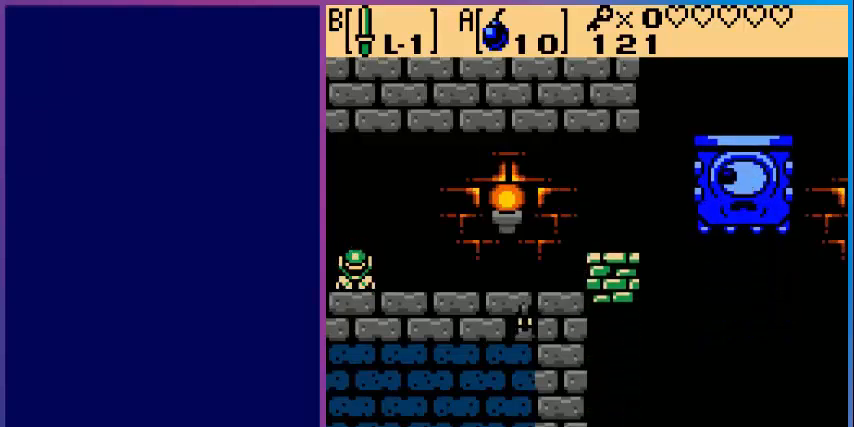
{"buttons": [], "events": []}
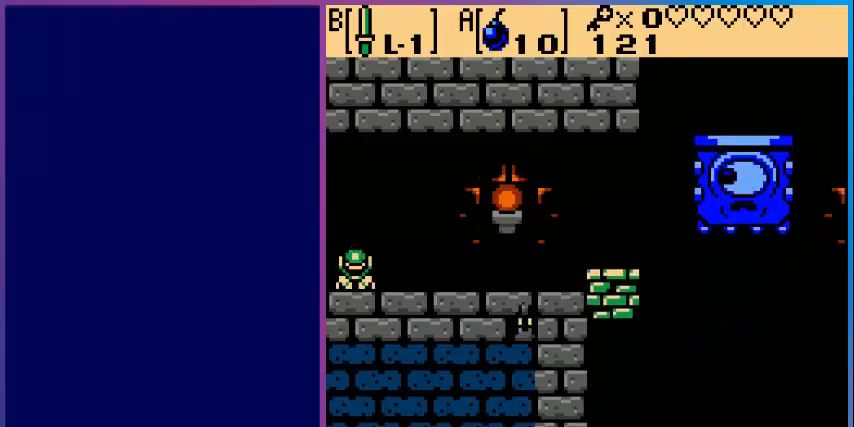
{"buttons": [], "events": []}
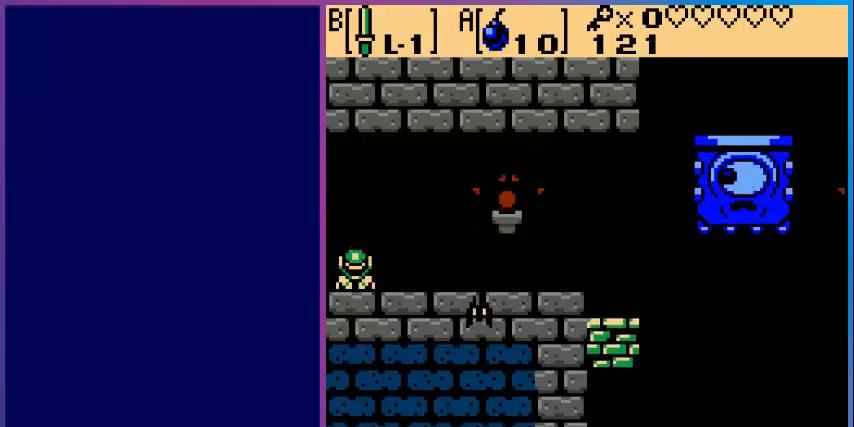
{"buttons": ["A"], "events": [[480, "A", "down"]]}
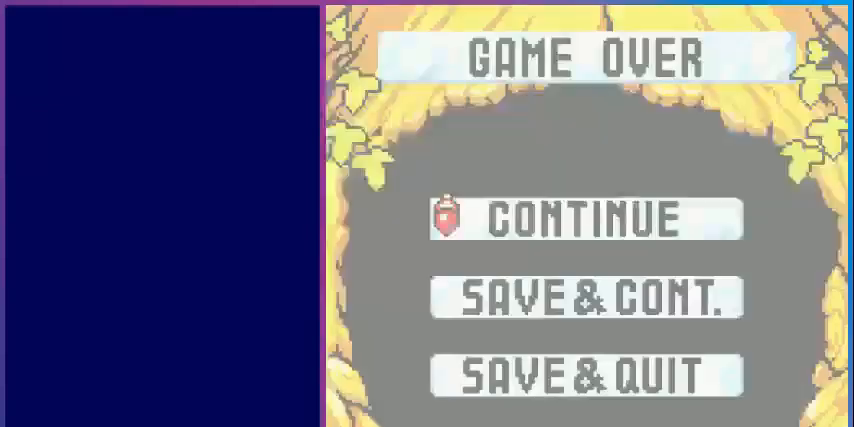
{"buttons": ["A"], "events": [[280, "A", "up"], [480, "A", "down"]]}
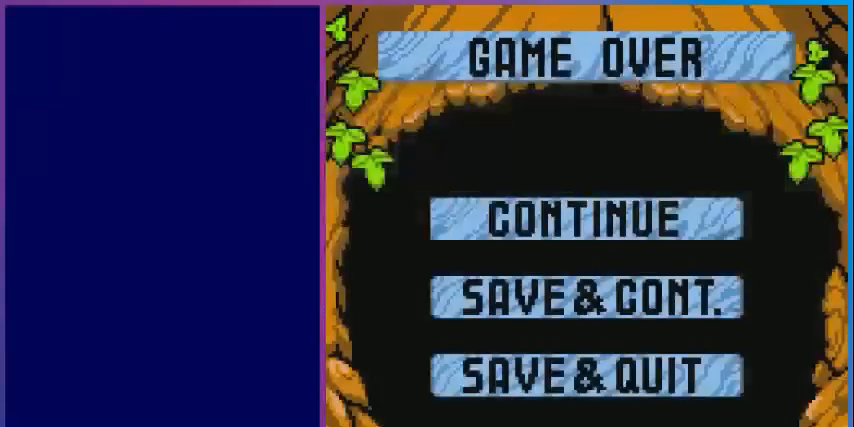
{"buttons": [], "events": [[200, "A", "up"]]}
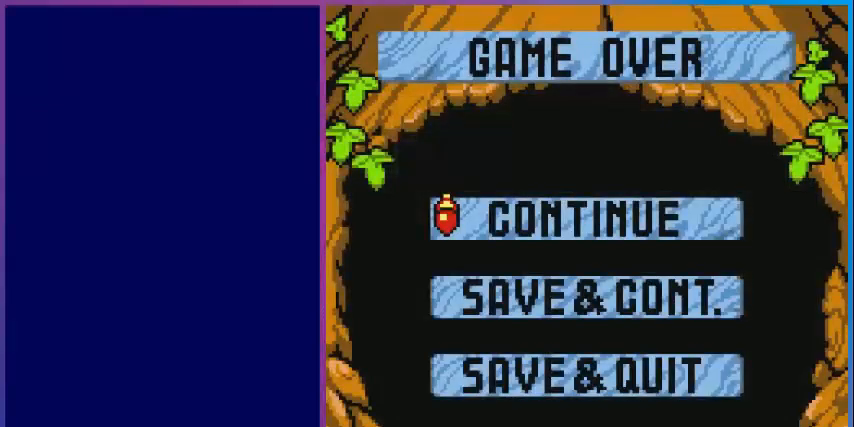
{"buttons": ["DPAD_UP"], "events": [[440, "DPAD_UP", "down"]]}
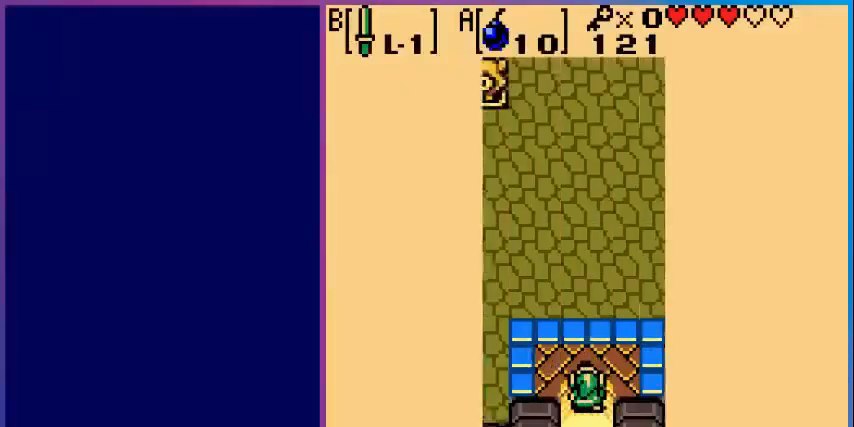
{"buttons": ["DPAD_UP"], "events": []}
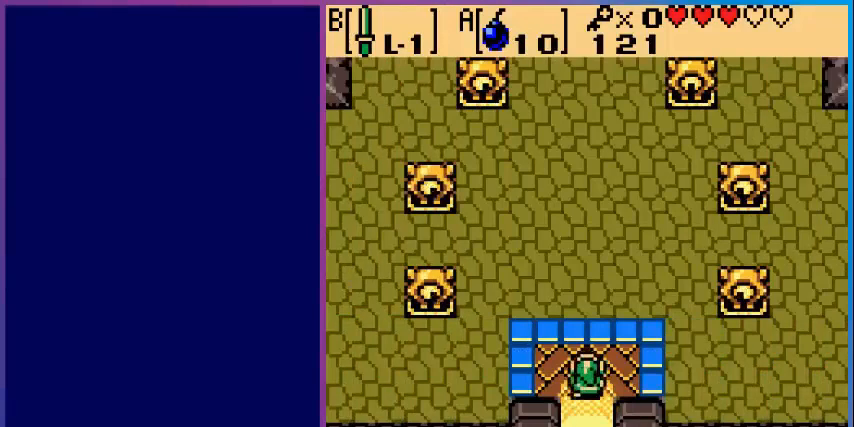
{"buttons": ["DPAD_UP"], "events": []}
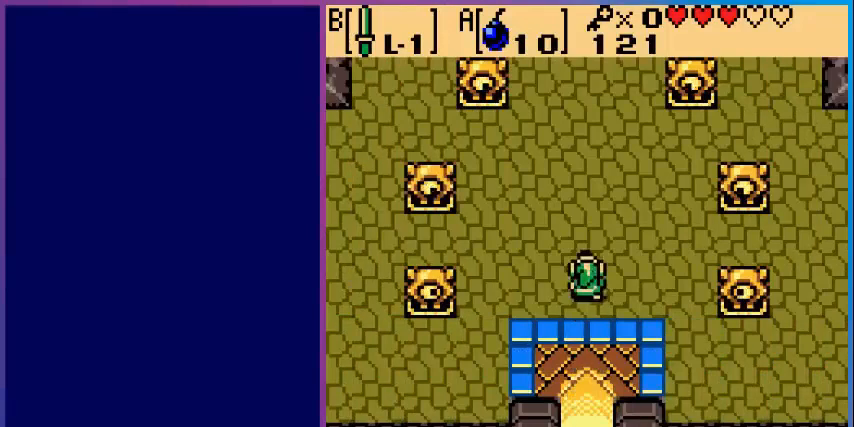
{"buttons": ["DPAD_UP"], "events": []}
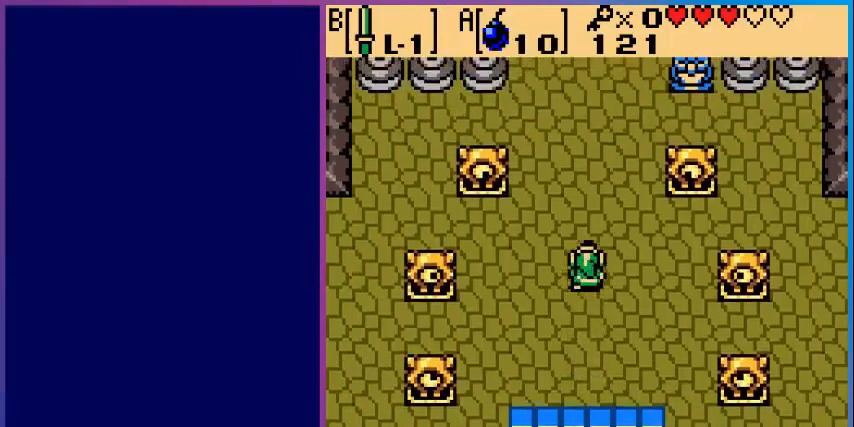
{"buttons": ["DPAD_UP"], "events": []}
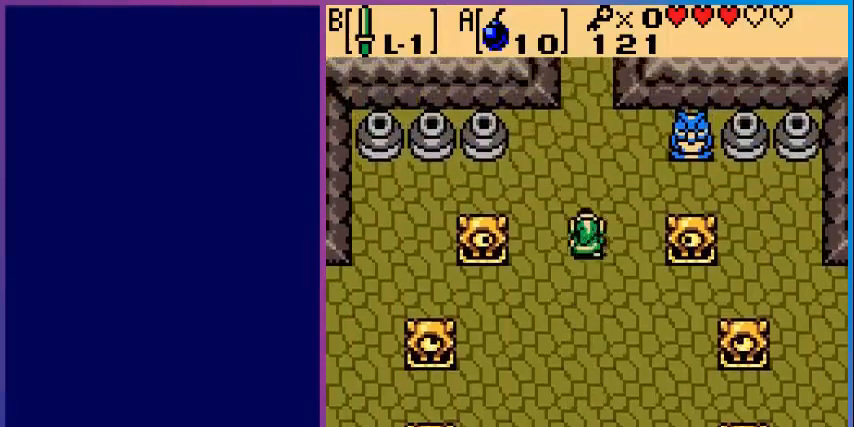
{"buttons": ["DPAD_UP"], "events": []}
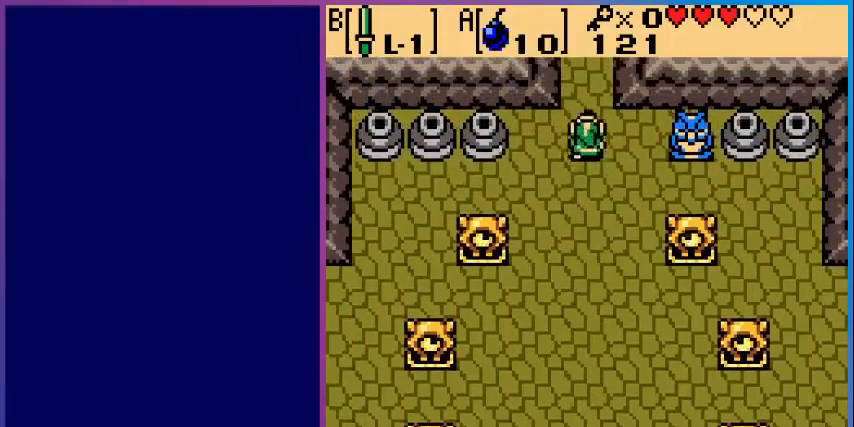
{"buttons": [], "events": [[480, "DPAD_UP", "up"]]}
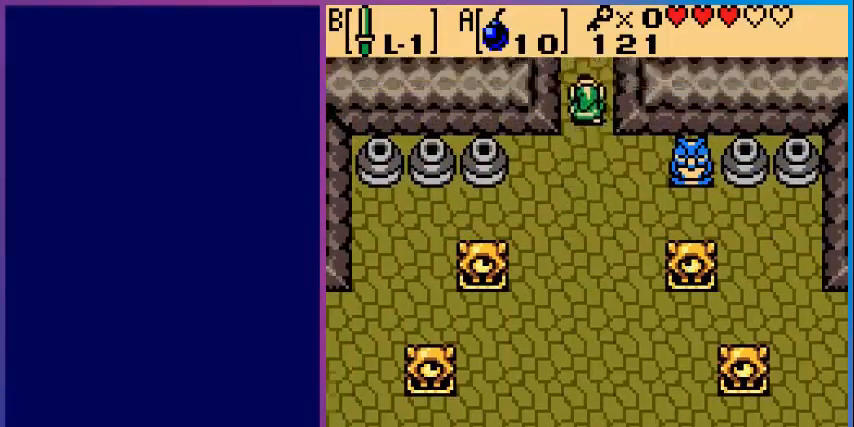
{"buttons": ["DPAD_UP"], "events": [[200, "DPAD_UP", "down"]]}
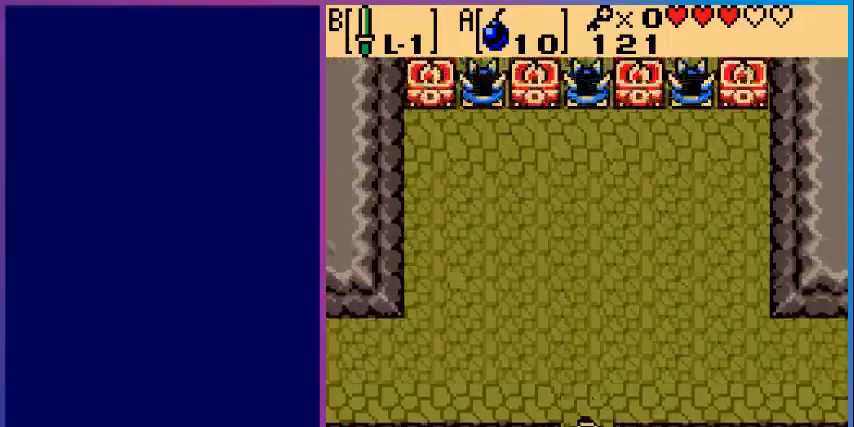
{"buttons": ["DPAD_RIGHT"], "events": [[360, "DPAD_RIGHT", "down"], [360, "DPAD_UP", "up"]]}
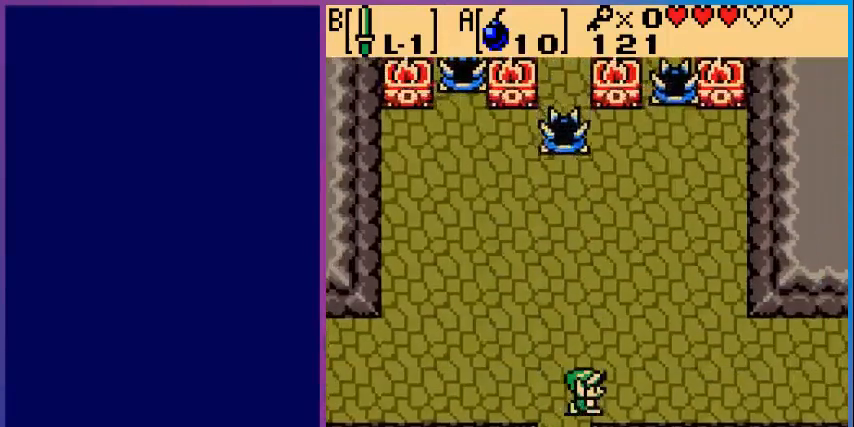
{"buttons": ["DPAD_RIGHT"], "events": []}
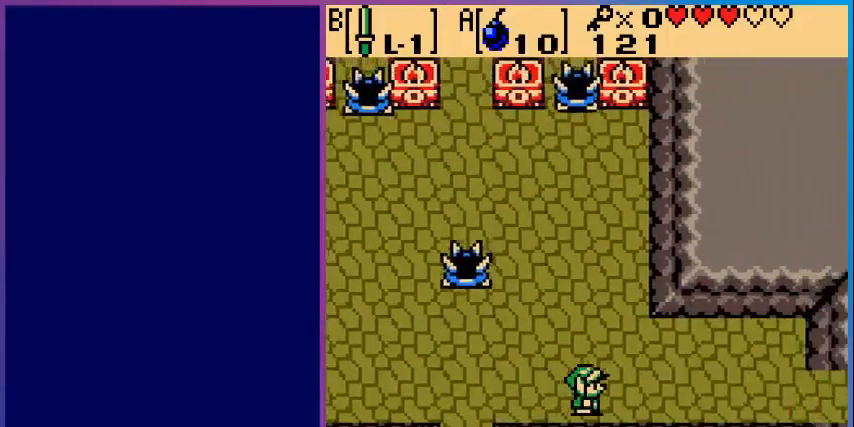
{"buttons": ["DPAD_RIGHT"], "events": []}